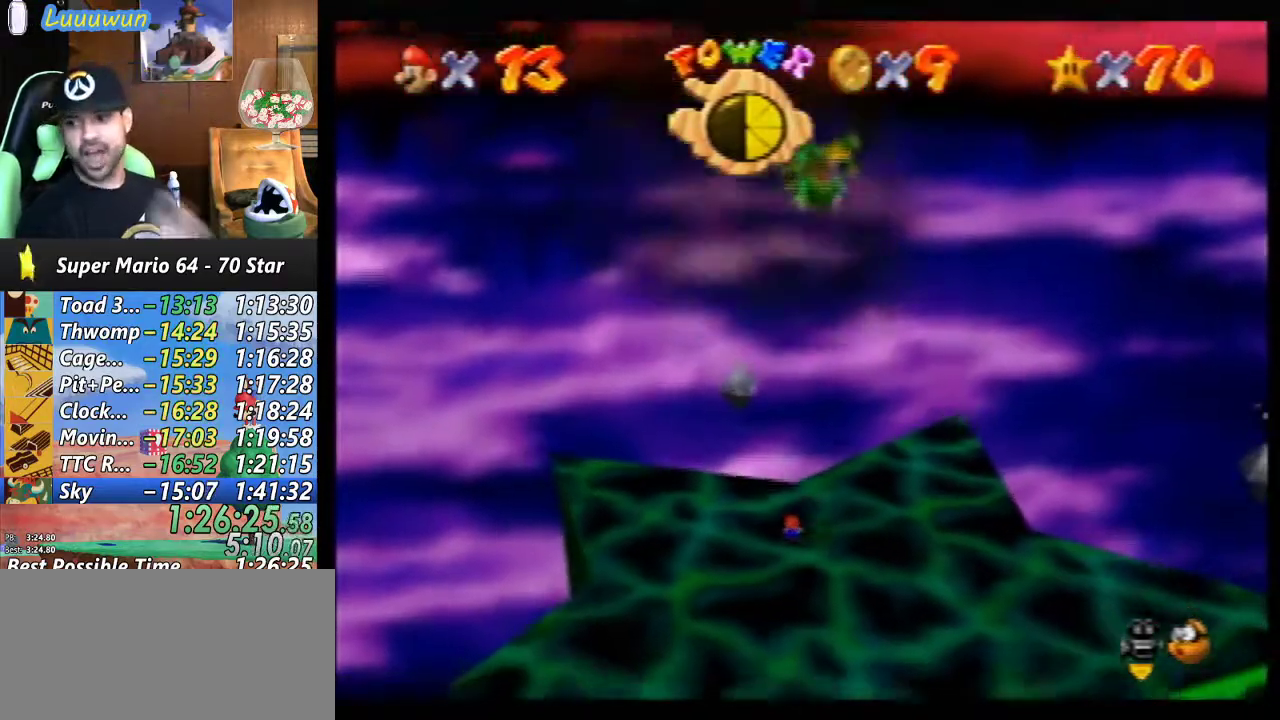
Gameplay with a controller (Nintendo layout); each line is a JSON object with the inputs held at the frame after it. "events" lists button and stick changes between this image and that frame as [ms after this image, input, new state], when the widget could be followed in between. Not read: L1 L3 R3.
{"buttons": [], "left_stick": "center", "events": []}
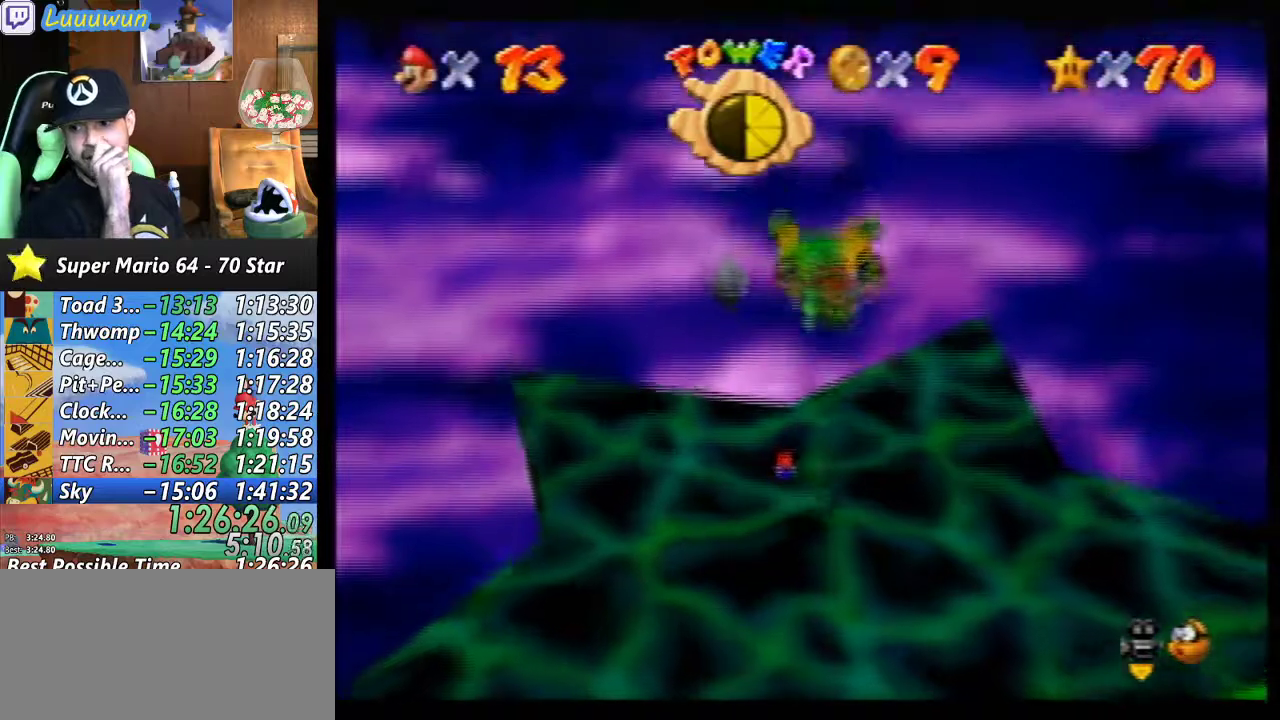
{"buttons": [], "left_stick": "center", "events": []}
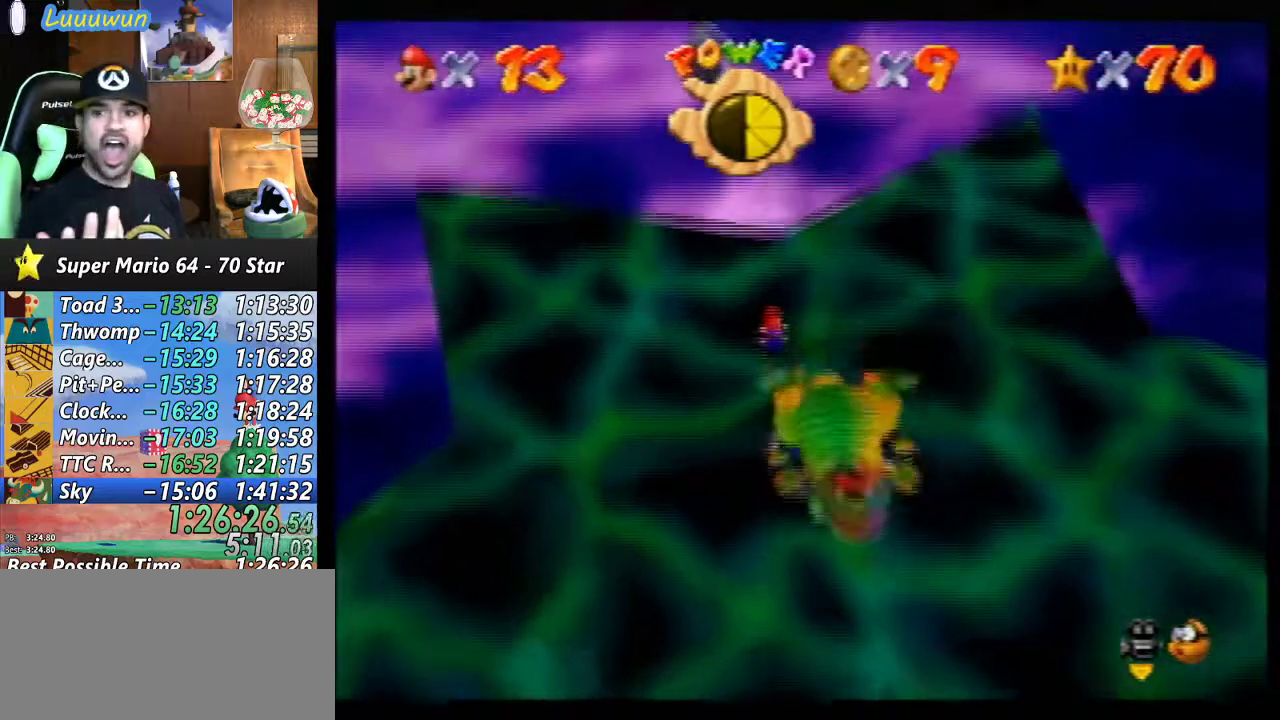
{"buttons": [], "left_stick": "center", "events": []}
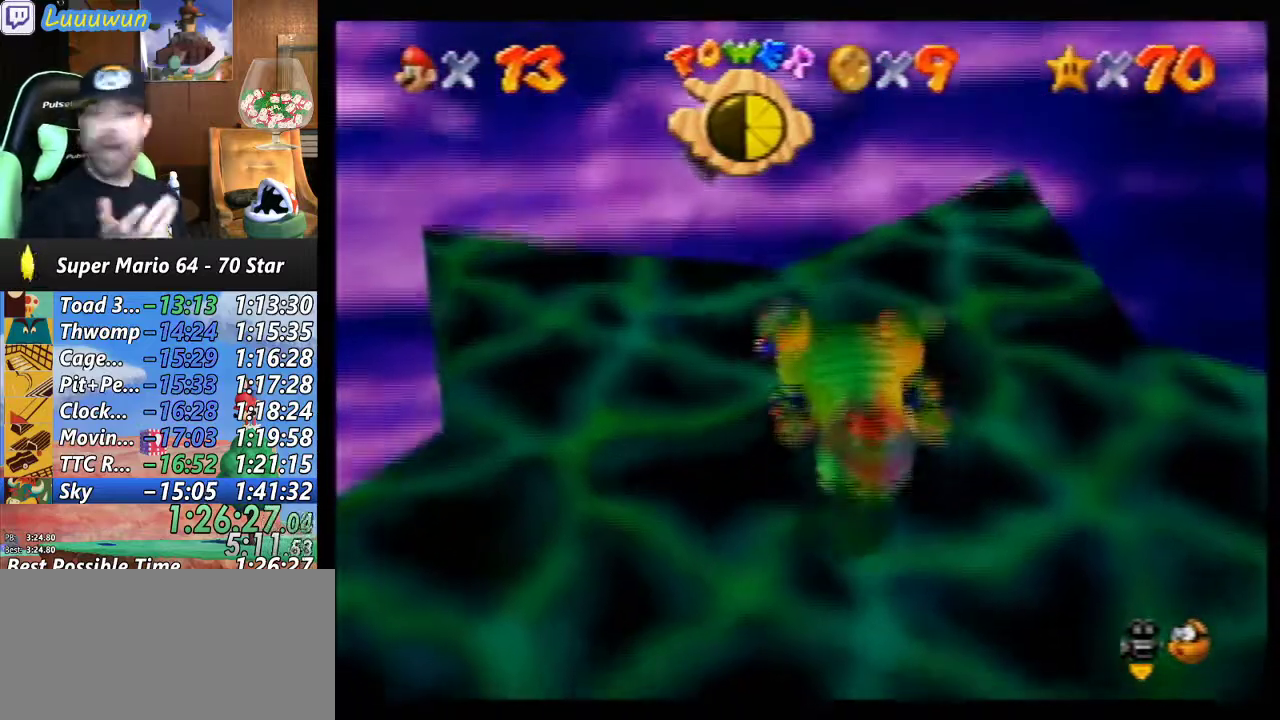
{"buttons": [], "left_stick": "center", "events": []}
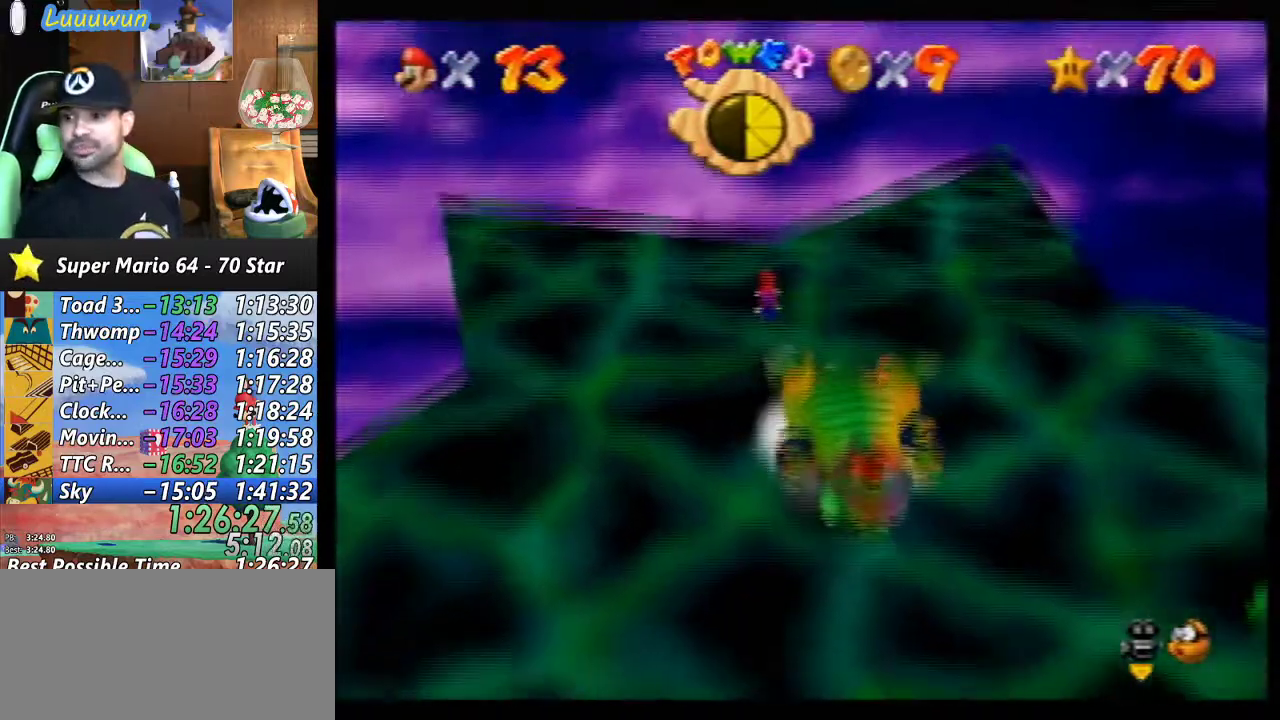
{"buttons": [], "left_stick": "center", "events": []}
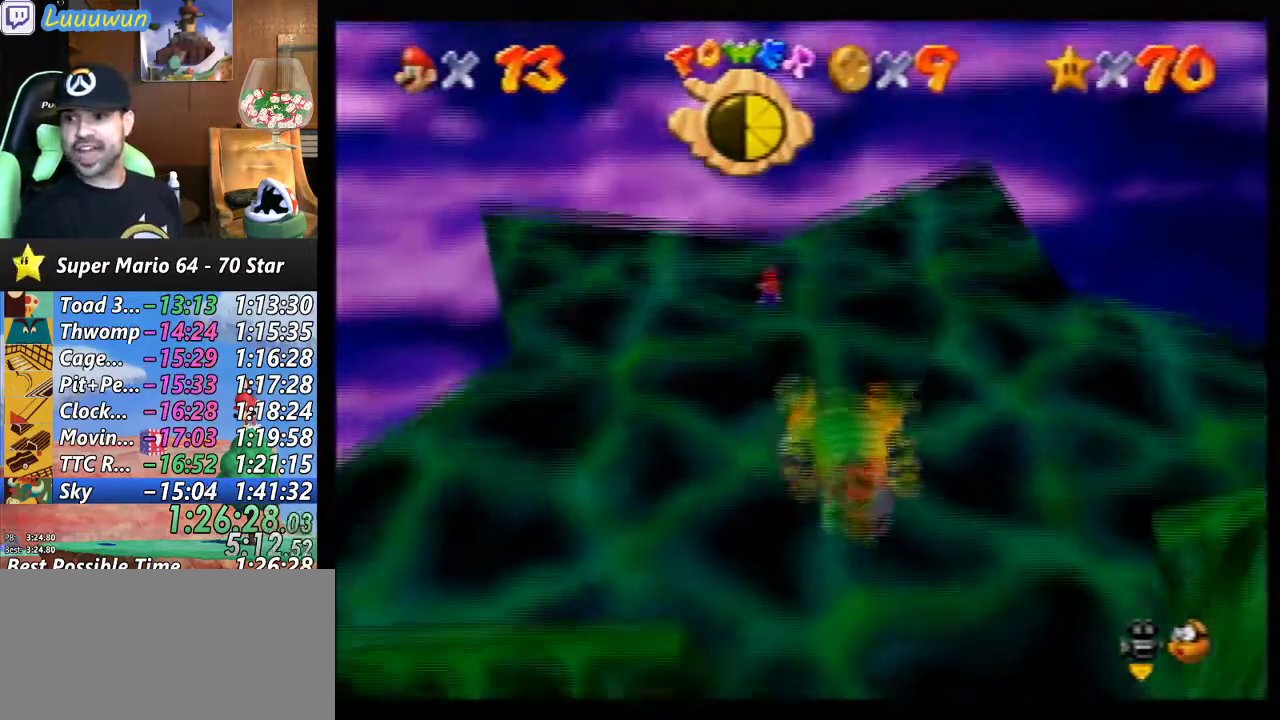
{"buttons": [], "left_stick": "down-right", "events": [[433, "left_stick", "down-right"]]}
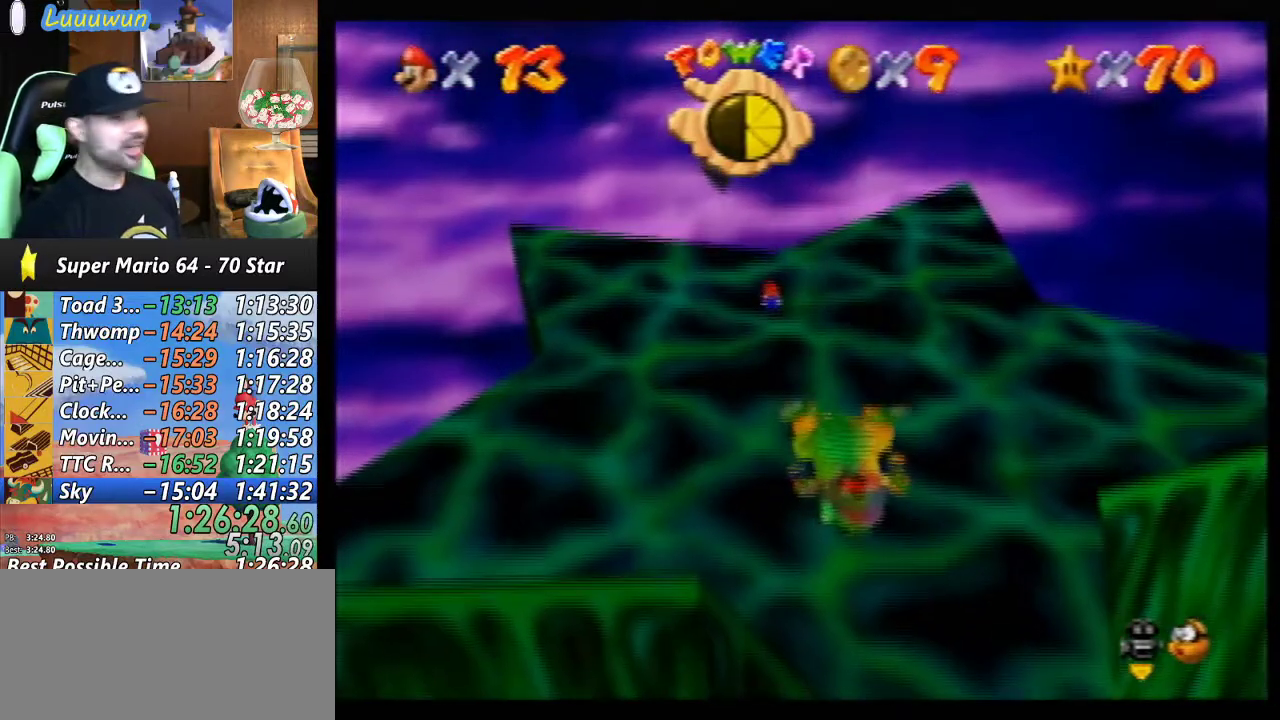
{"buttons": [], "left_stick": "down", "events": [[500, "left_stick", "down"]]}
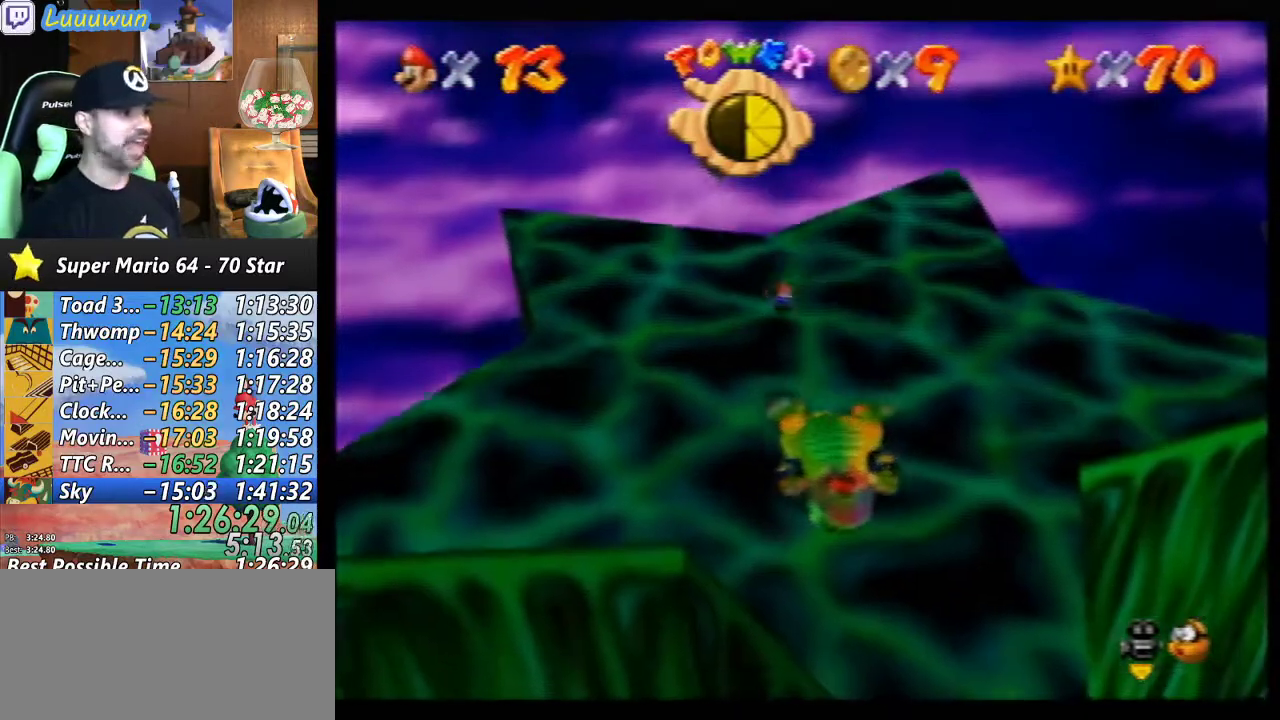
{"buttons": [], "left_stick": "down", "events": []}
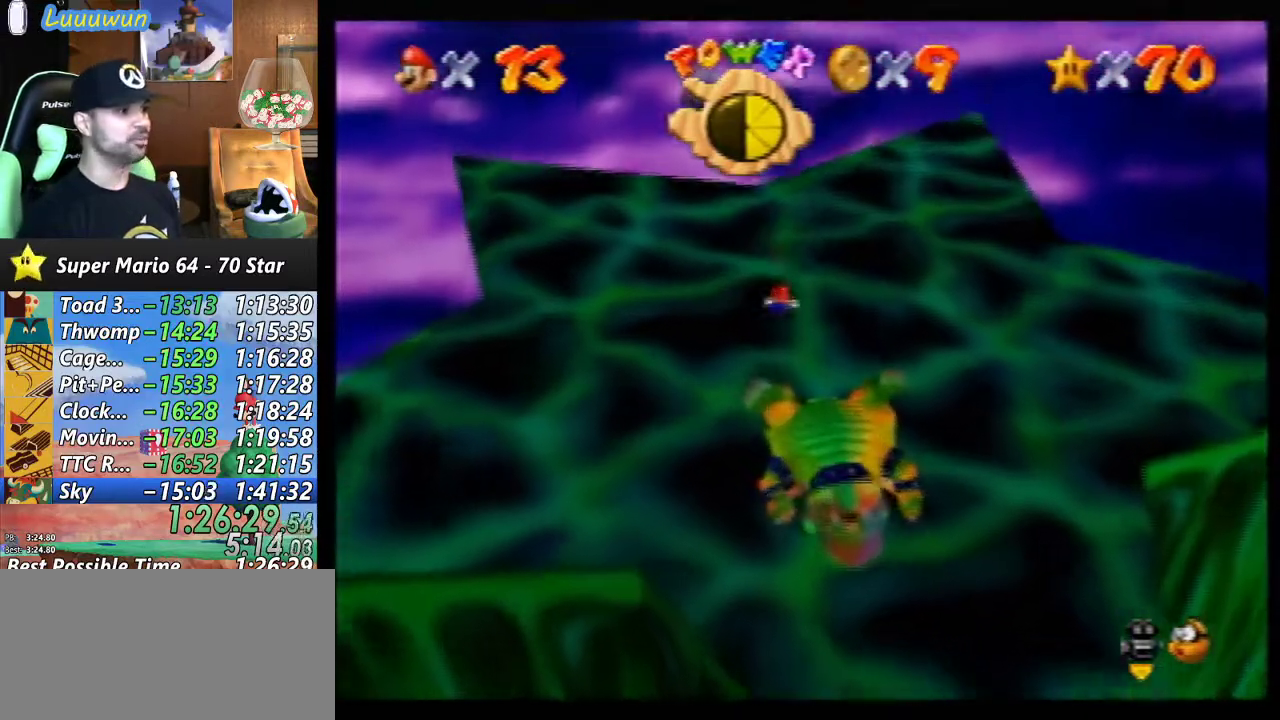
{"buttons": [], "left_stick": "center", "events": [[367, "left_stick", "center"]]}
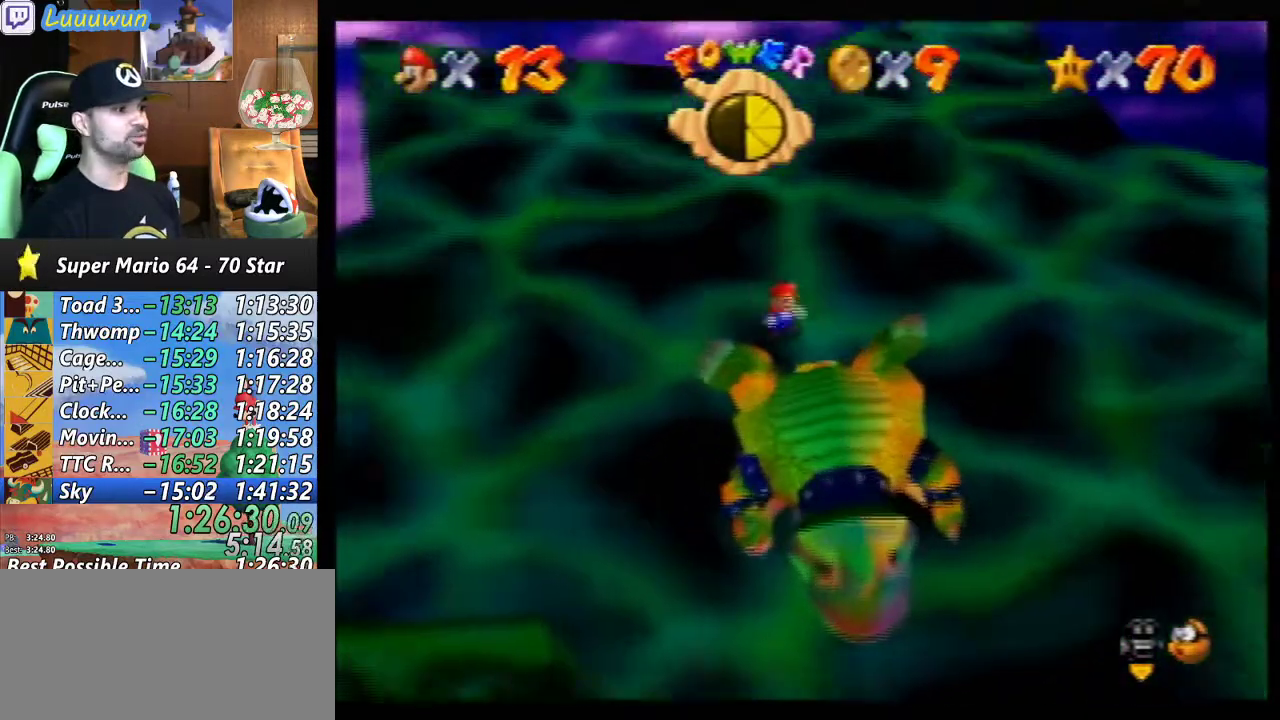
{"buttons": [], "left_stick": "down-right", "events": [[300, "left_stick", "down"], [467, "left_stick", "down-right"]]}
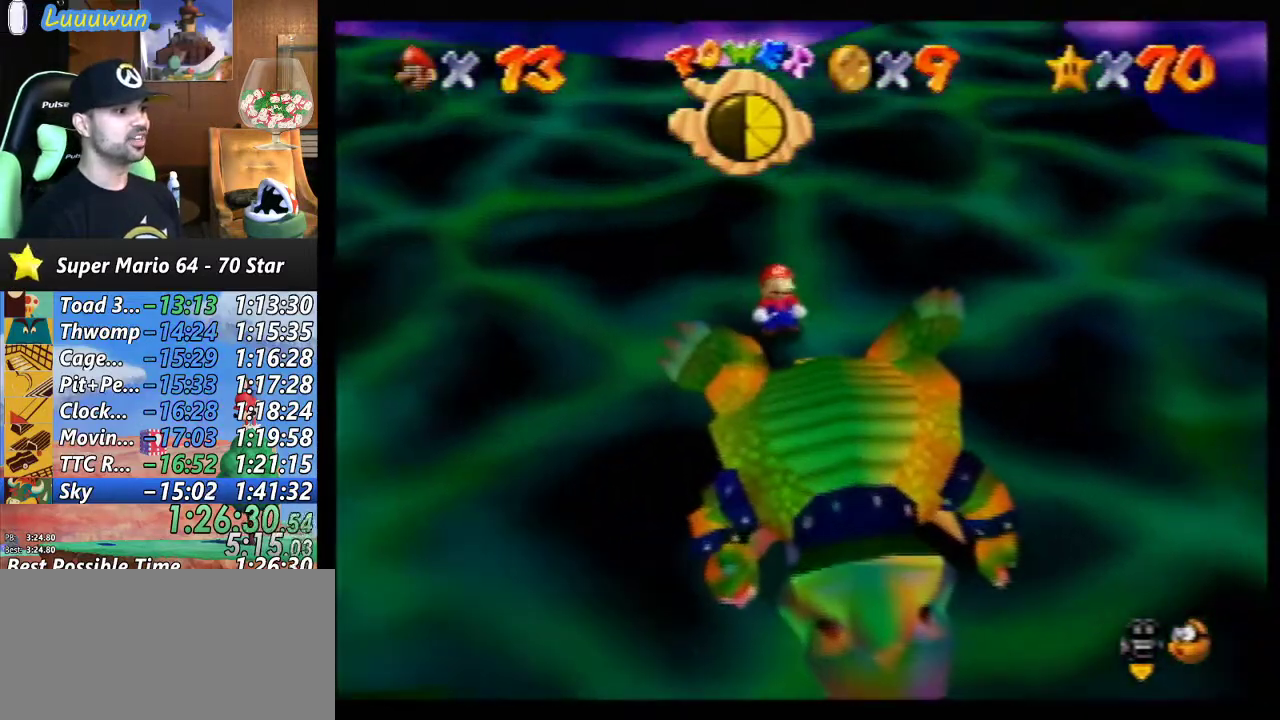
{"buttons": ["A"], "left_stick": "center", "events": [[133, "A", "down"], [133, "B", "down"], [200, "B", "up"], [233, "A", "up"], [300, "A", "down"], [300, "B", "down"], [333, "left_stick", "center"], [367, "A", "up"], [367, "B", "up"], [467, "A", "down"], [467, "B", "down"], [500, "B", "up"]]}
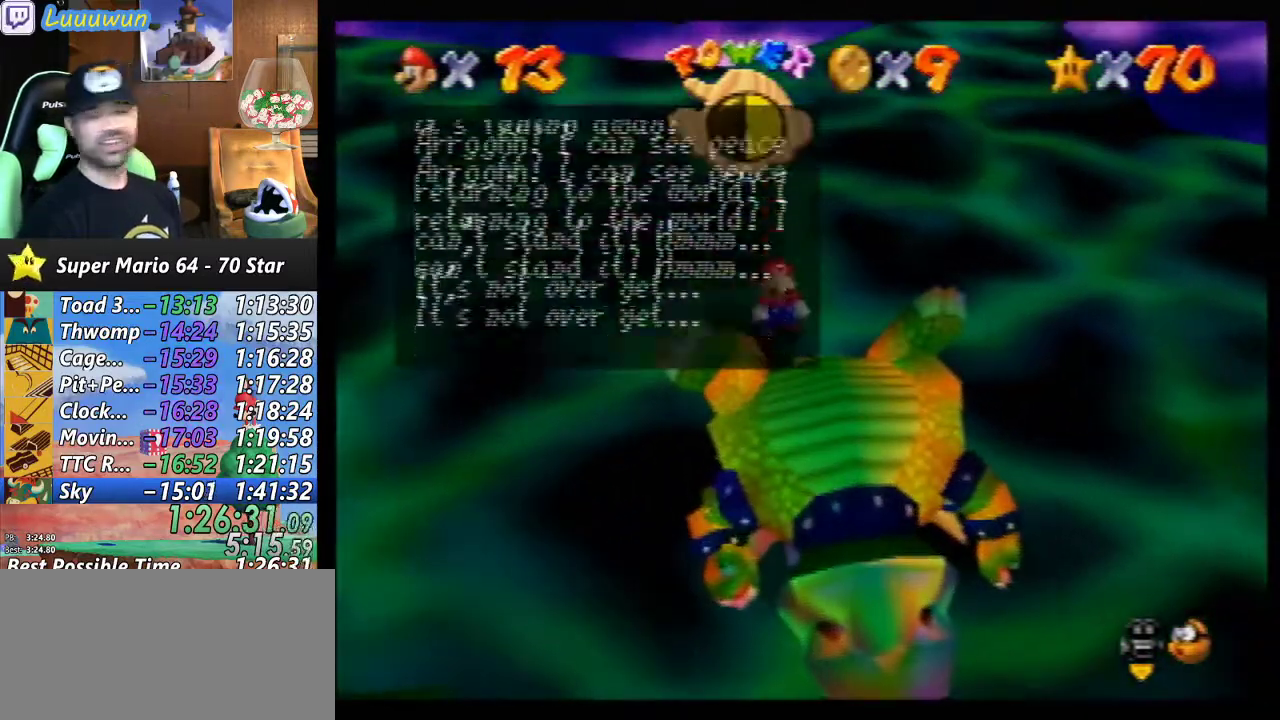
{"buttons": [], "left_stick": "center", "events": [[33, "A", "up"], [100, "A", "down"], [100, "B", "down"], [167, "A", "up"], [167, "B", "up"], [233, "A", "down"], [233, "B", "down"], [300, "B", "up"], [333, "A", "up"], [367, "A", "down"], [400, "B", "down"], [467, "A", "up"], [467, "B", "up"]]}
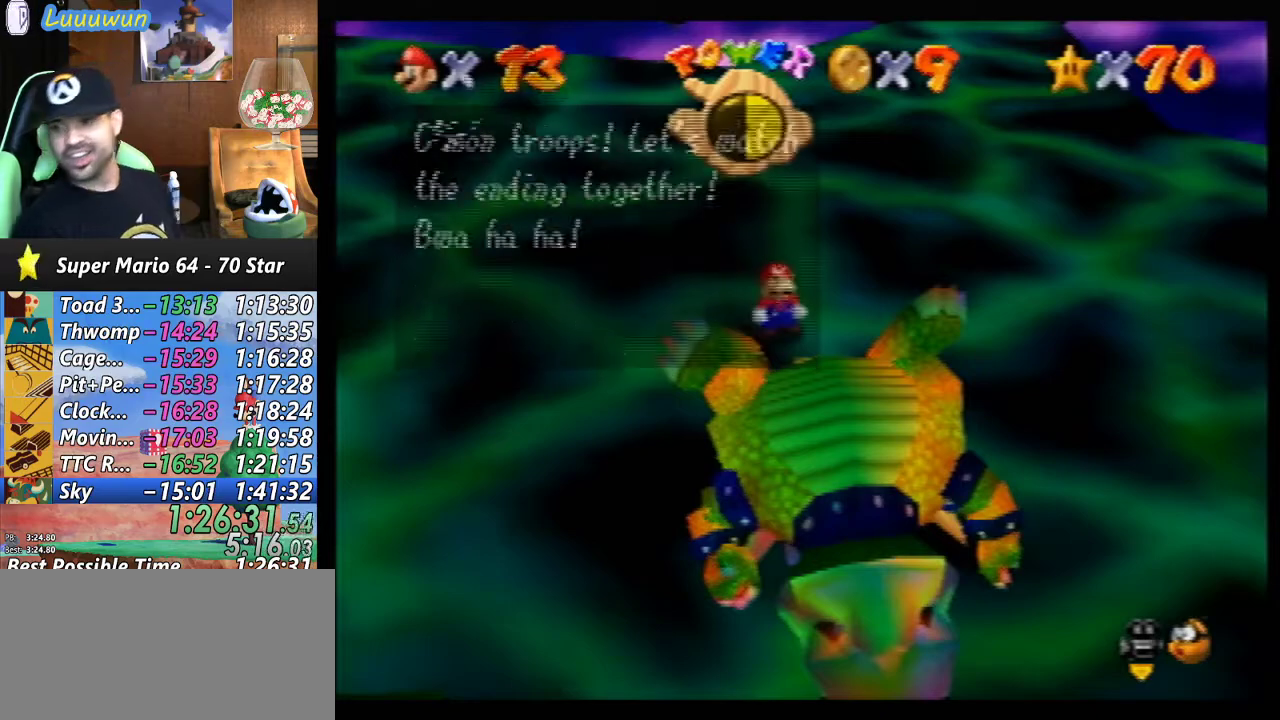
{"buttons": ["A", "B"], "left_stick": "center", "events": [[33, "A", "down"], [33, "B", "down"], [100, "B", "up"], [133, "A", "up"], [200, "A", "down"], [200, "B", "down"], [300, "A", "up"], [300, "B", "up"], [367, "A", "down"], [367, "B", "down"], [433, "A", "up"], [433, "B", "up"], [500, "A", "down"], [500, "B", "down"]]}
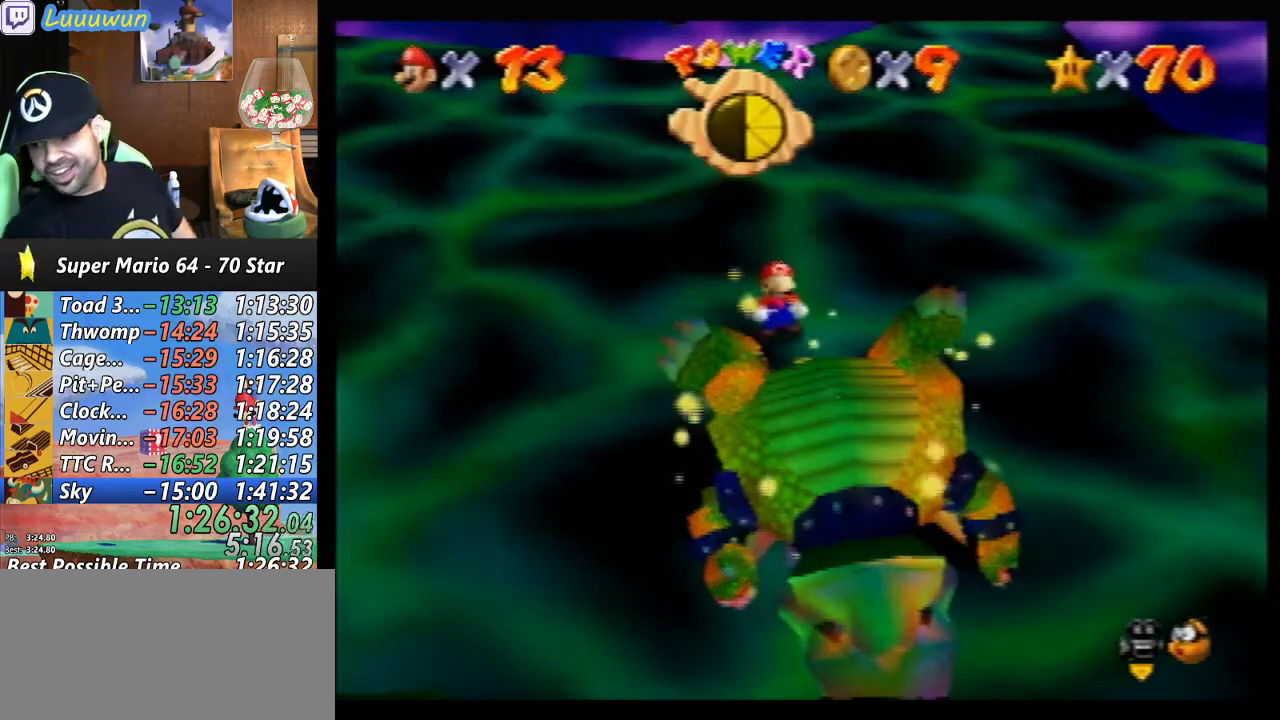
{"buttons": ["A", "B"], "left_stick": "center", "events": [[100, "A", "up"], [100, "B", "up"], [167, "A", "down"], [167, "B", "down"], [267, "A", "up"], [267, "B", "up"], [333, "A", "down"], [333, "B", "down"], [433, "A", "up"], [433, "B", "up"], [467, "B", "down"], [500, "A", "down"]]}
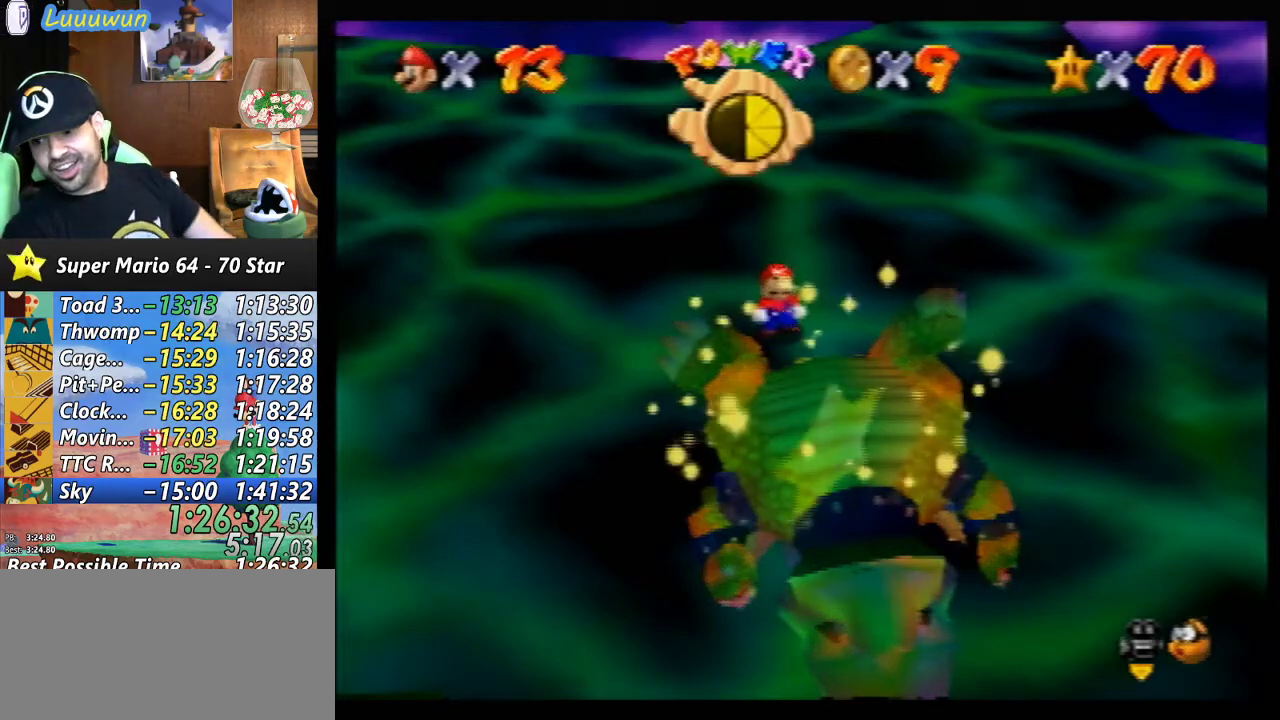
{"buttons": ["A", "B"], "left_stick": "center", "events": [[67, "A", "up"], [67, "B", "up"], [133, "A", "down"], [133, "B", "down"], [267, "A", "up"], [267, "B", "up"], [300, "A", "down"], [300, "B", "down"], [433, "A", "up"], [433, "B", "up"], [467, "A", "down"], [467, "B", "down"]]}
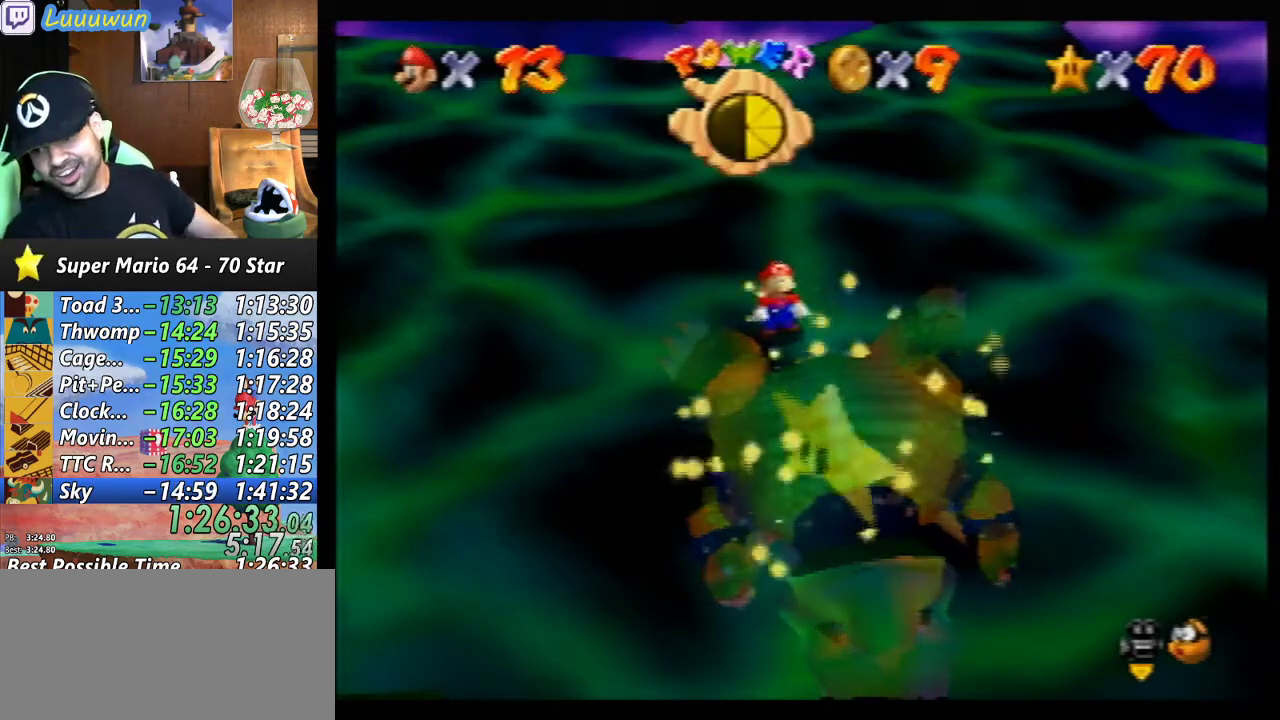
{"buttons": ["A", "B"], "left_stick": "center", "events": [[67, "A", "up"], [67, "B", "up"], [133, "B", "down"], [167, "A", "down"], [233, "A", "up"], [233, "B", "up"], [300, "A", "down"], [300, "B", "down"], [400, "A", "up"], [400, "B", "up"], [467, "A", "down"], [467, "B", "down"]]}
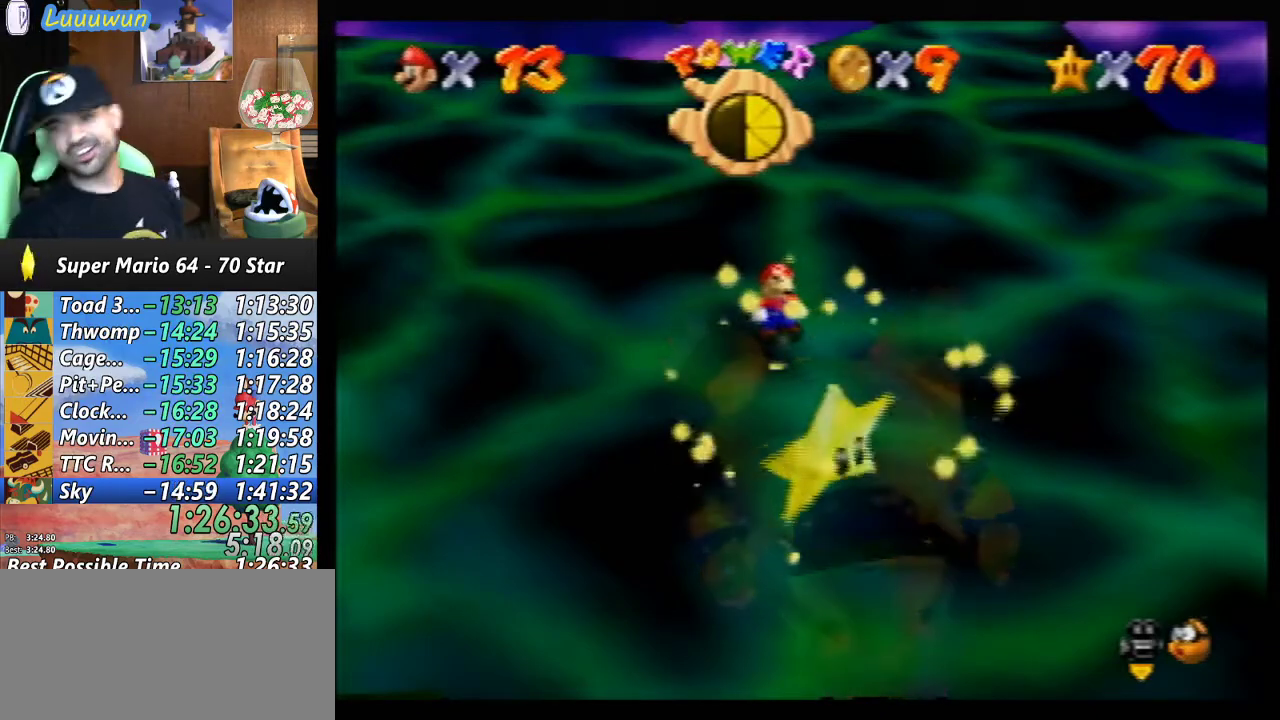
{"buttons": ["A", "B"], "left_stick": "center", "events": [[100, "A", "up"], [100, "B", "up"], [133, "A", "down"], [133, "B", "down"], [233, "A", "up"], [233, "B", "up"], [333, "A", "down"], [333, "B", "down"], [400, "A", "up"], [400, "B", "up"], [467, "A", "down"], [467, "B", "down"]]}
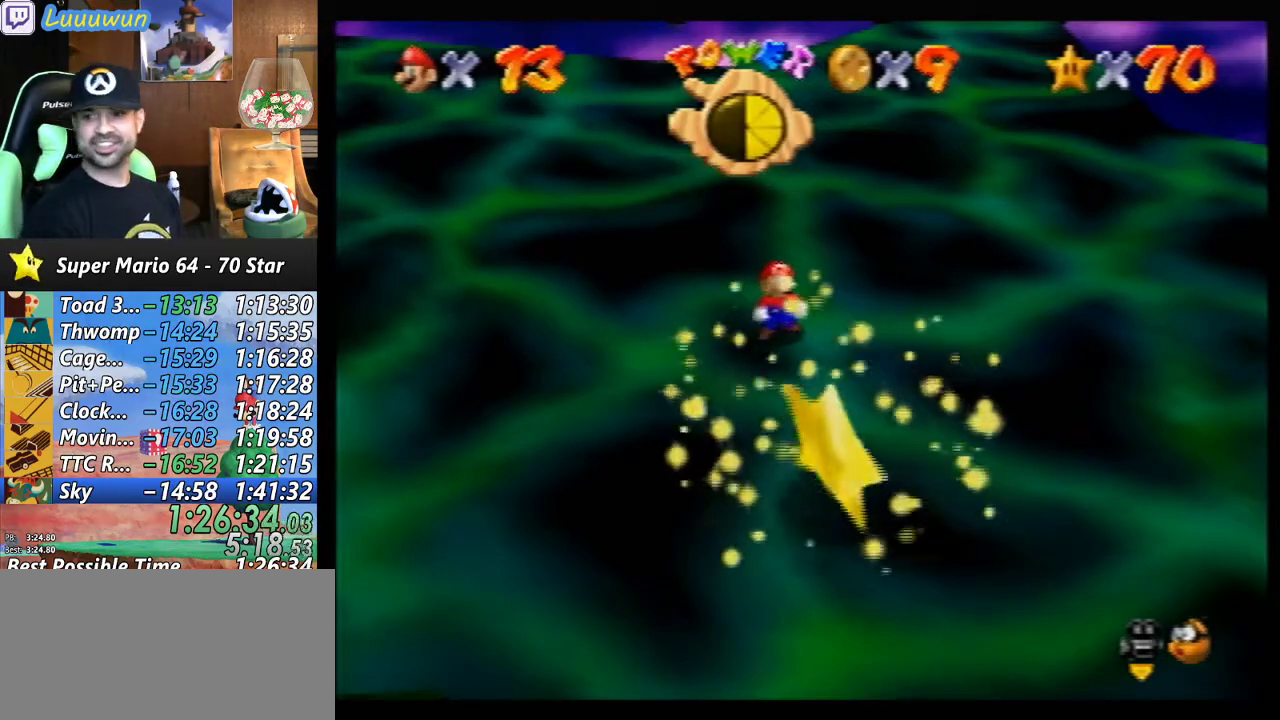
{"buttons": ["A", "B"], "left_stick": "center", "events": [[33, "A", "up"], [33, "B", "up"], [100, "B", "down"], [133, "A", "down"], [200, "A", "up"], [200, "B", "up"], [300, "B", "down"], [333, "A", "down"], [367, "A", "up"], [367, "B", "up"], [500, "A", "down"], [500, "B", "down"]]}
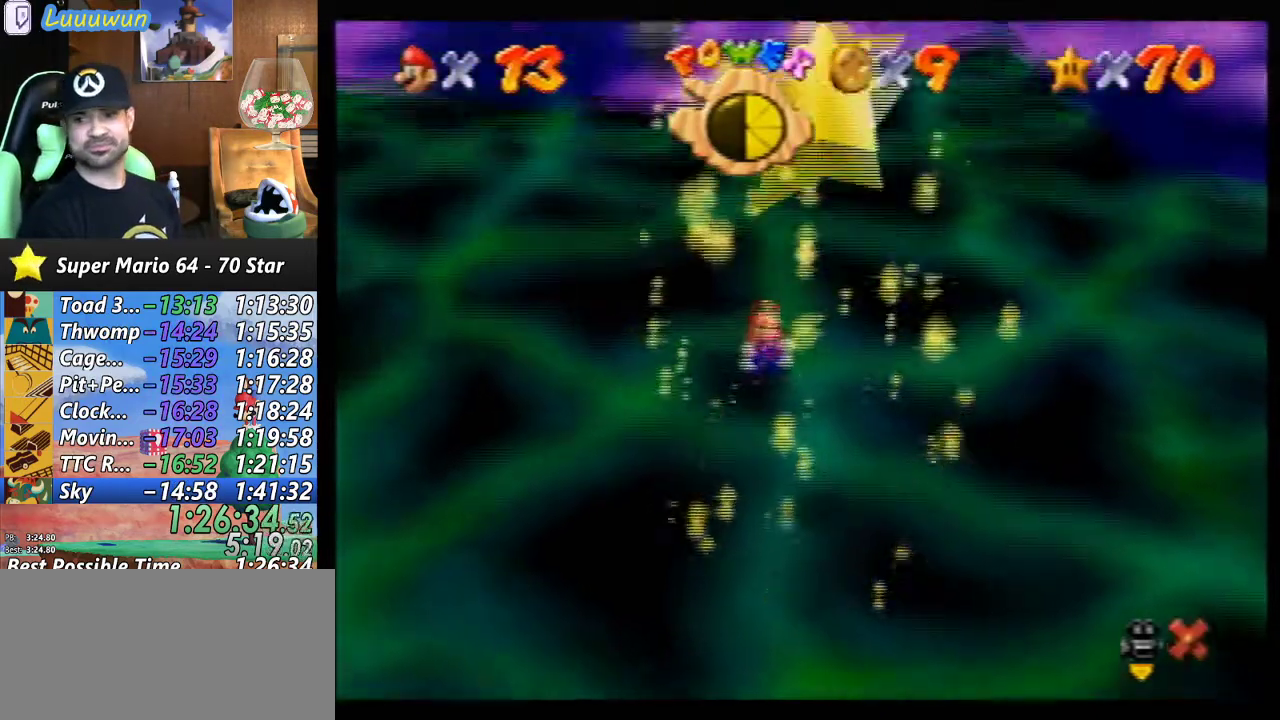
{"buttons": ["A", "B"], "left_stick": "center", "events": [[33, "A", "up"], [33, "B", "up"], [100, "B", "down"], [167, "A", "down"], [233, "A", "up"], [233, "B", "up"], [267, "B", "down"], [300, "A", "down"], [400, "A", "up"], [400, "B", "up"], [467, "A", "down"], [467, "B", "down"]]}
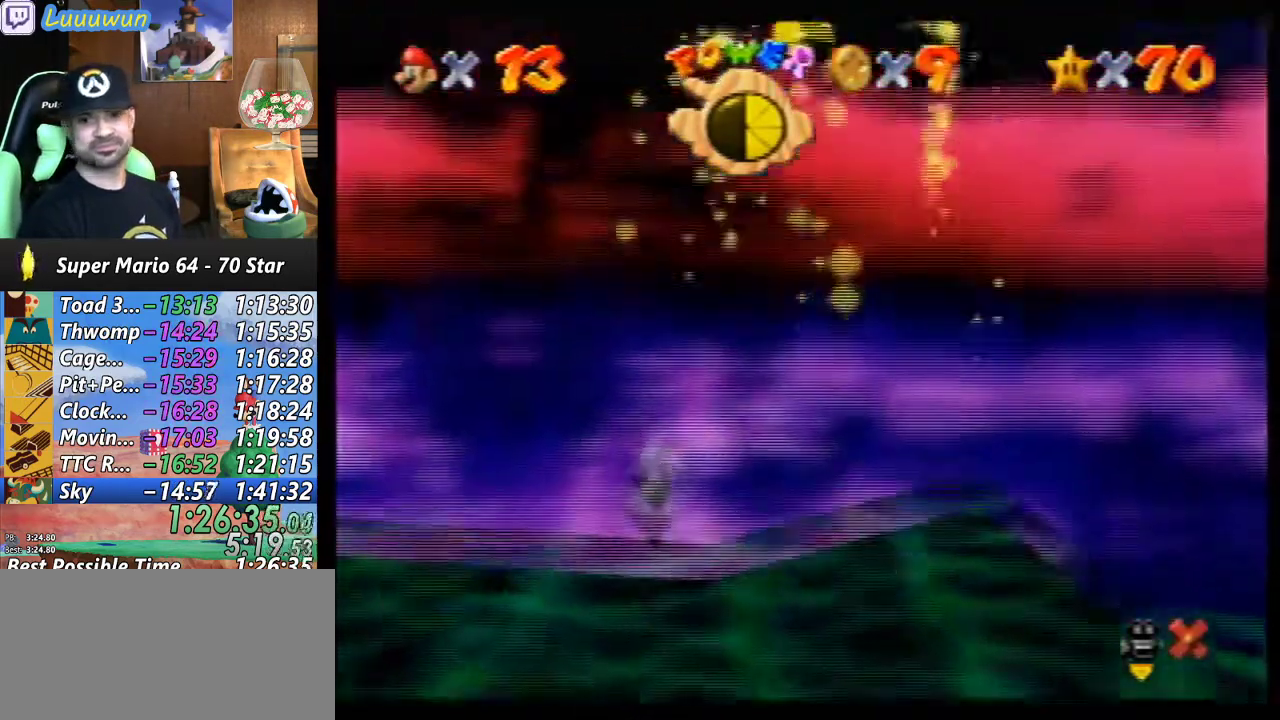
{"buttons": ["A", "B"], "left_stick": "center", "events": [[33, "A", "up"], [33, "B", "up"], [133, "B", "down"], [167, "A", "down"], [200, "A", "up"], [233, "B", "up"], [267, "A", "down"], [267, "B", "down"], [433, "A", "up"], [433, "B", "up"], [467, "A", "down"], [467, "B", "down"]]}
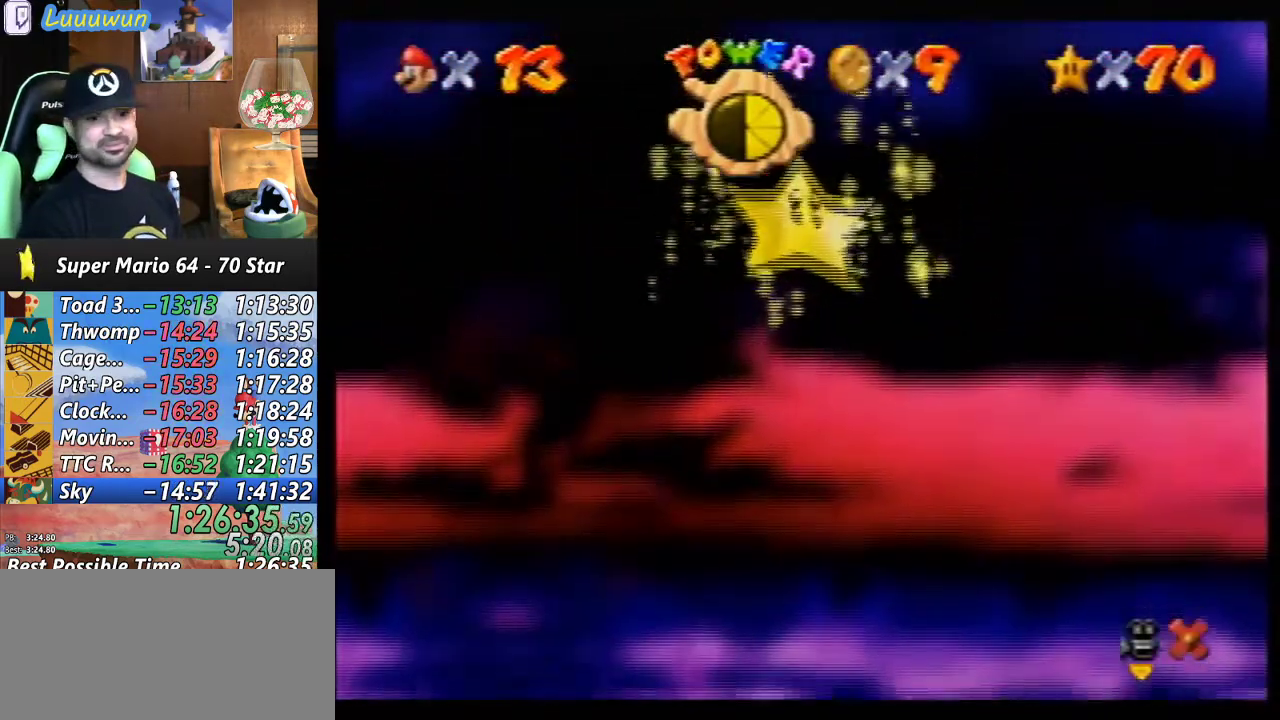
{"buttons": ["A", "B"], "left_stick": "center", "events": [[67, "A", "up"], [100, "B", "up"], [133, "A", "down"], [133, "B", "down"], [233, "A", "up"], [233, "B", "up"], [333, "A", "down"], [333, "B", "down"], [400, "A", "up"], [400, "B", "up"], [467, "A", "down"], [467, "B", "down"]]}
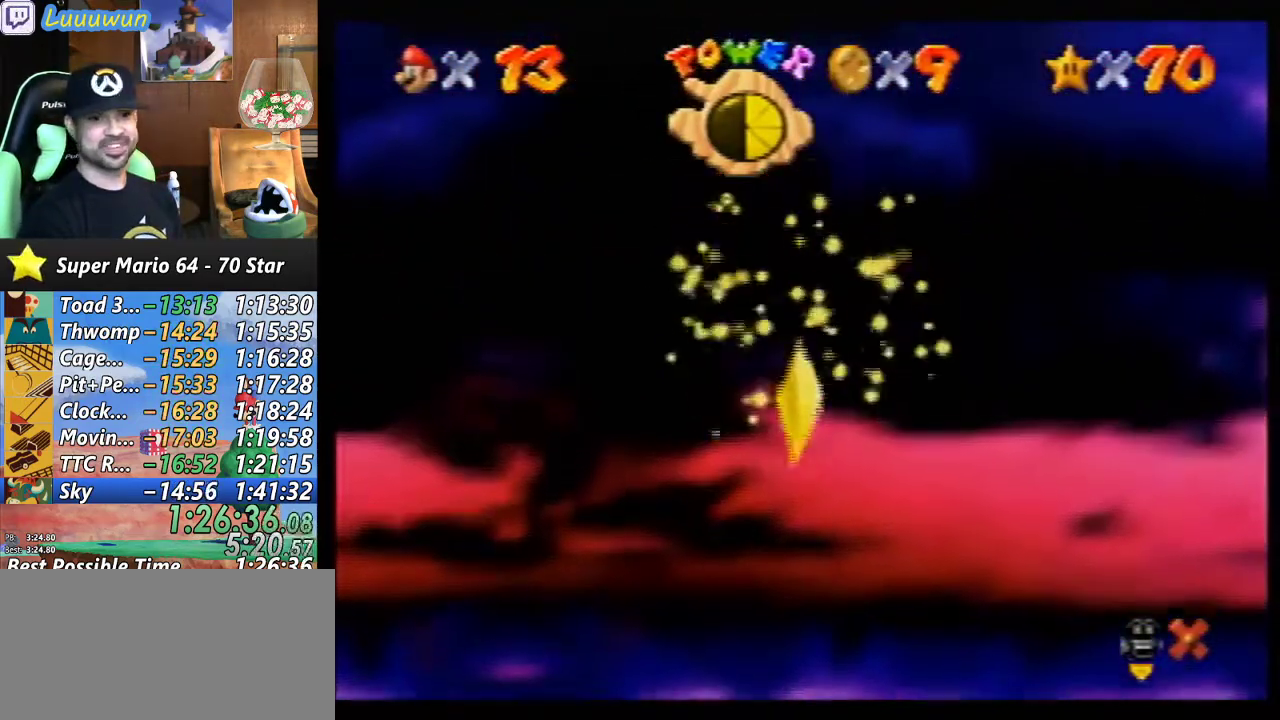
{"buttons": [], "left_stick": "center", "events": [[100, "A", "up"], [100, "B", "up"], [167, "A", "down"], [167, "B", "down"], [267, "A", "up"], [267, "B", "up"], [333, "A", "down"], [333, "B", "down"], [433, "A", "up"], [433, "B", "up"]]}
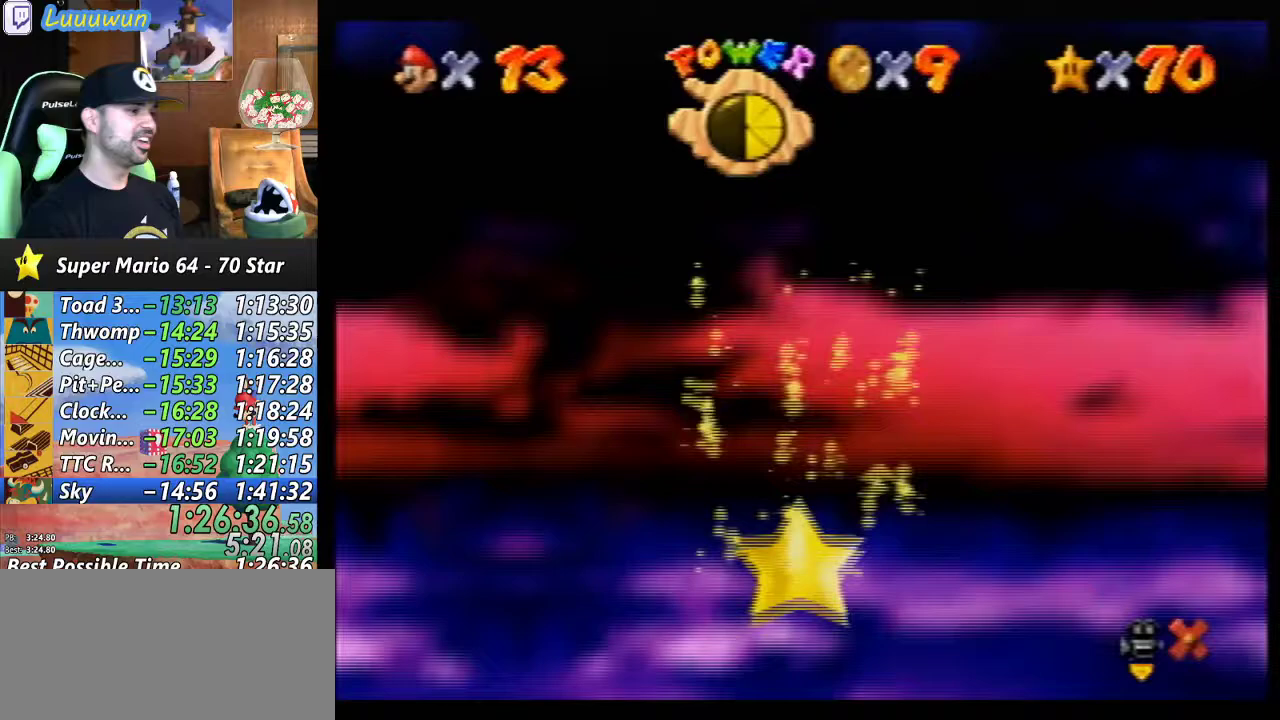
{"buttons": [], "left_stick": "center", "events": []}
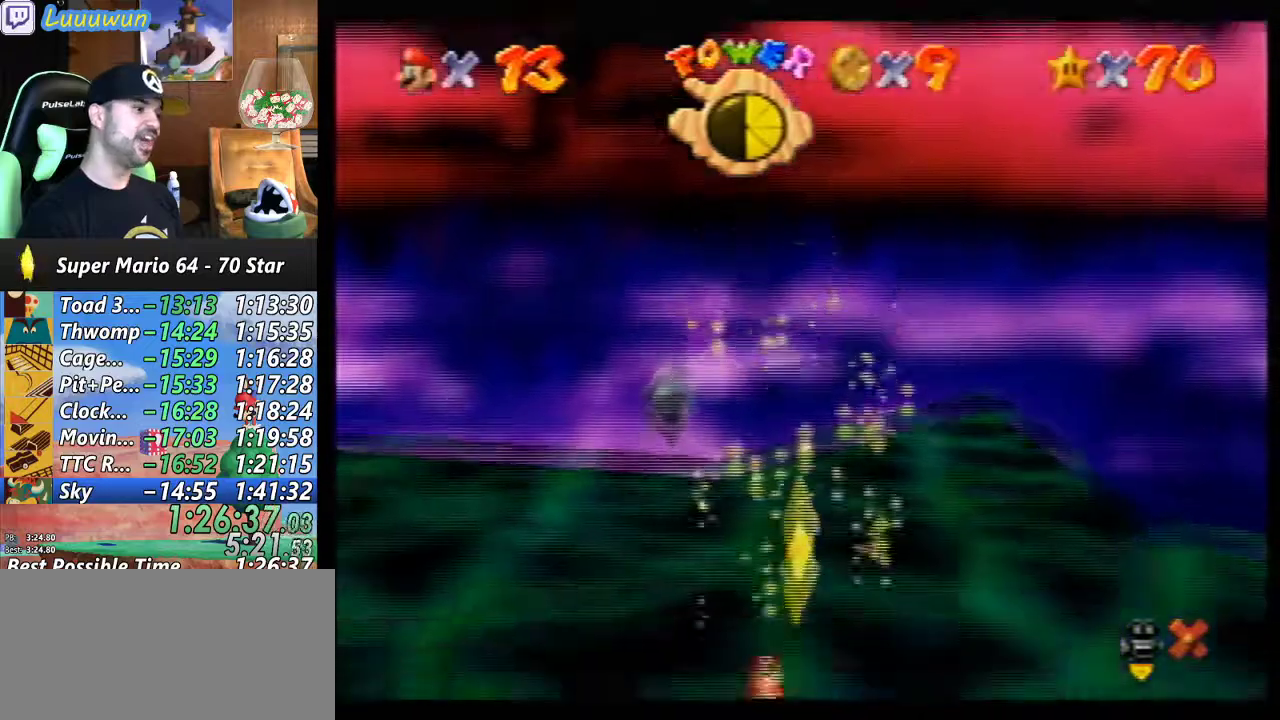
{"buttons": [], "left_stick": "up", "events": [[167, "left_stick", "up"]]}
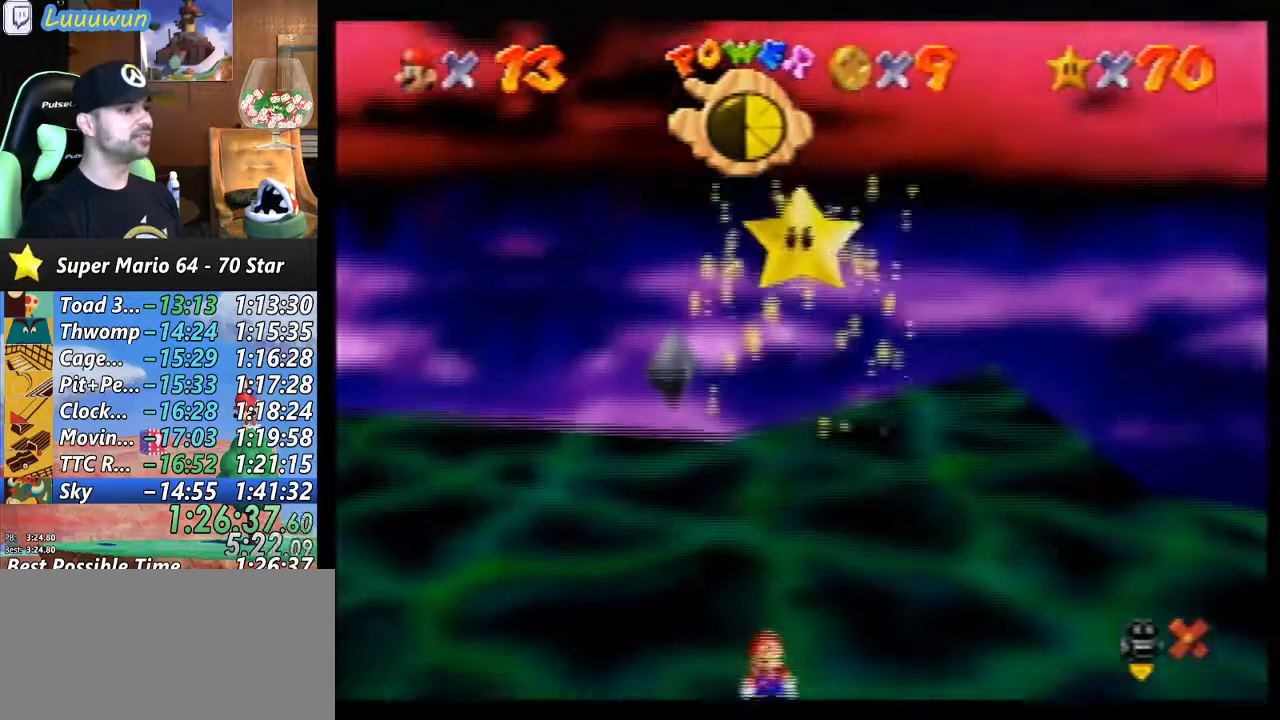
{"buttons": [], "left_stick": "up", "events": []}
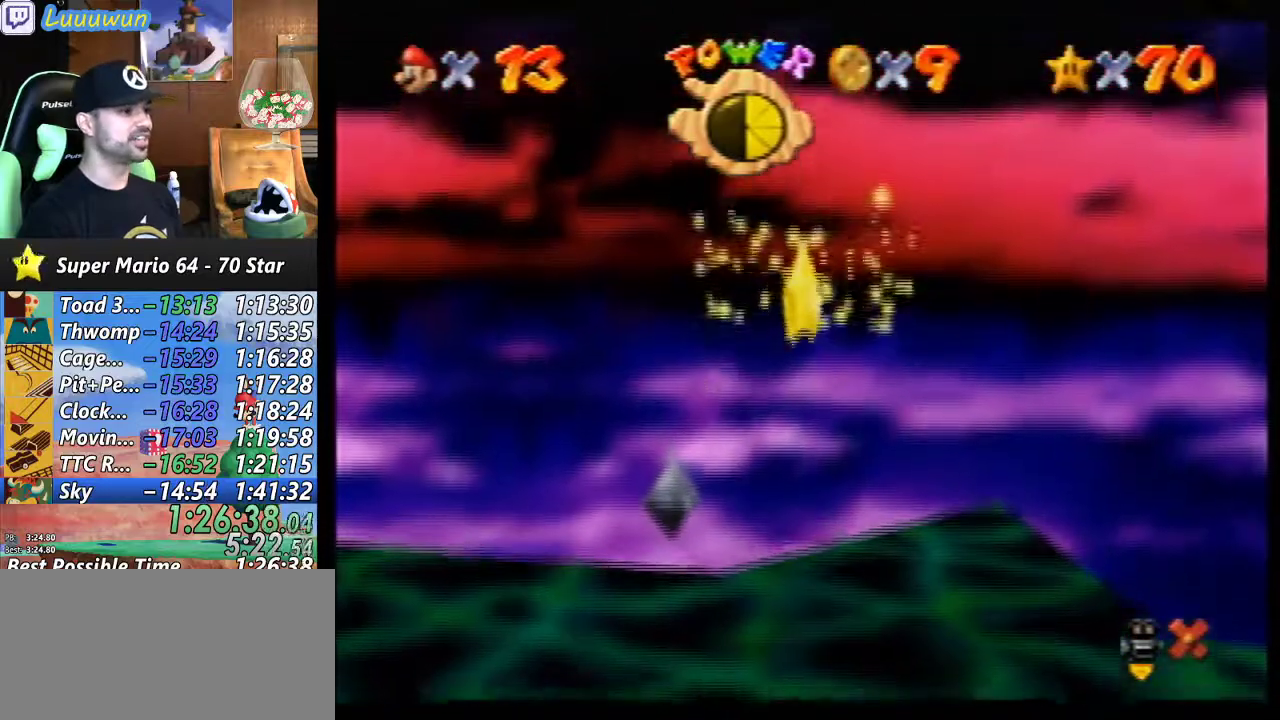
{"buttons": [], "left_stick": "up", "events": []}
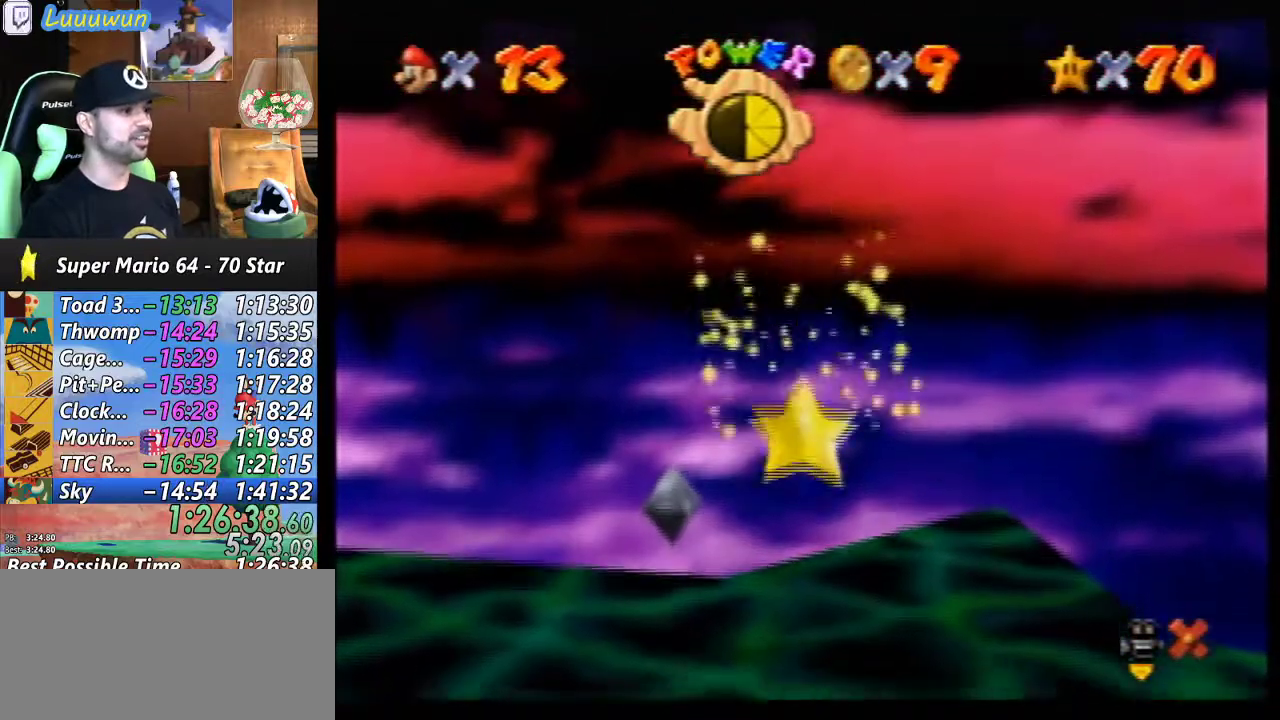
{"buttons": [], "left_stick": "up", "events": []}
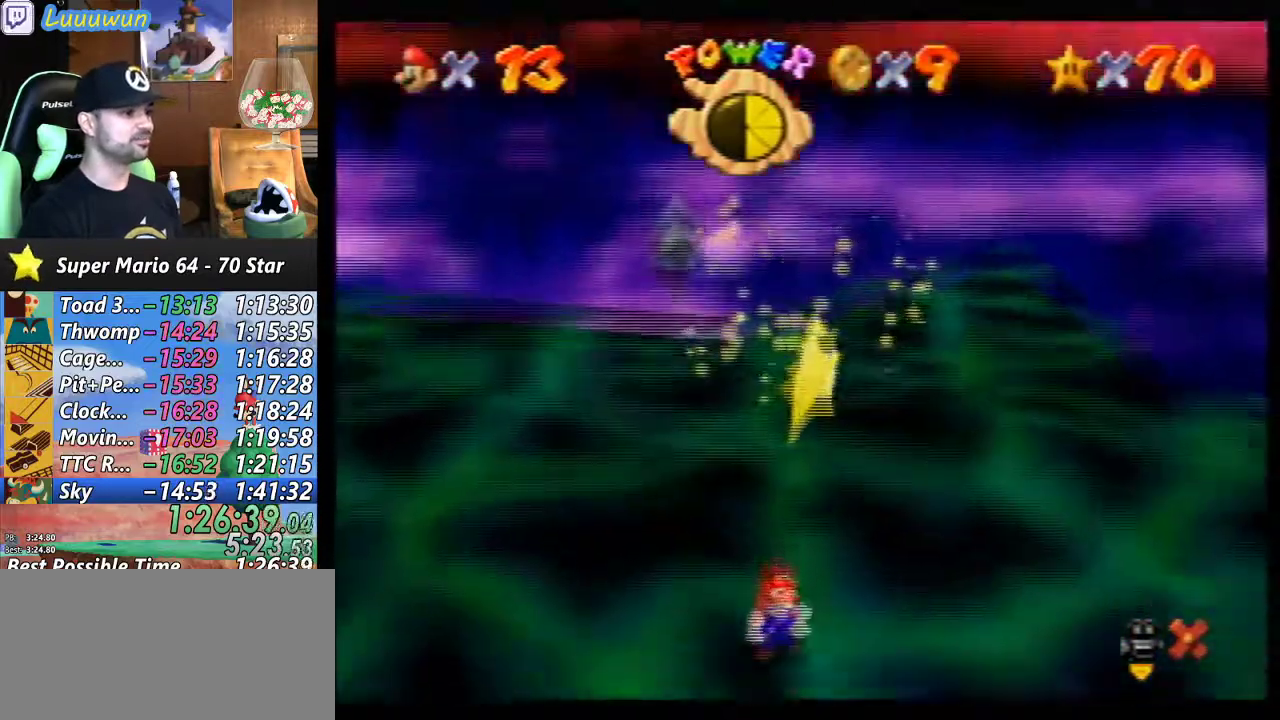
{"buttons": ["Z"], "left_stick": "up", "events": [[433, "Z", "down"]]}
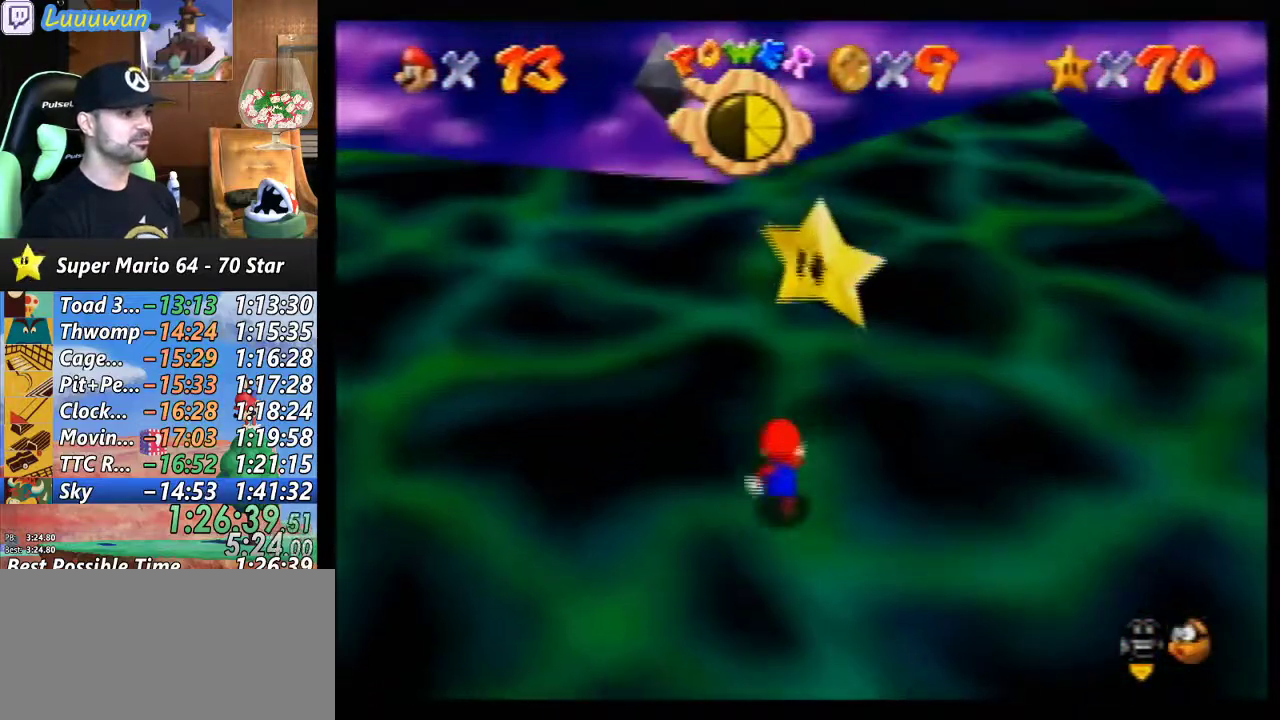
{"buttons": [], "left_stick": "center", "events": [[33, "A", "down"], [100, "A", "up"], [133, "Z", "up"], [133, "left_stick", "up-right"], [333, "left_stick", "center"]]}